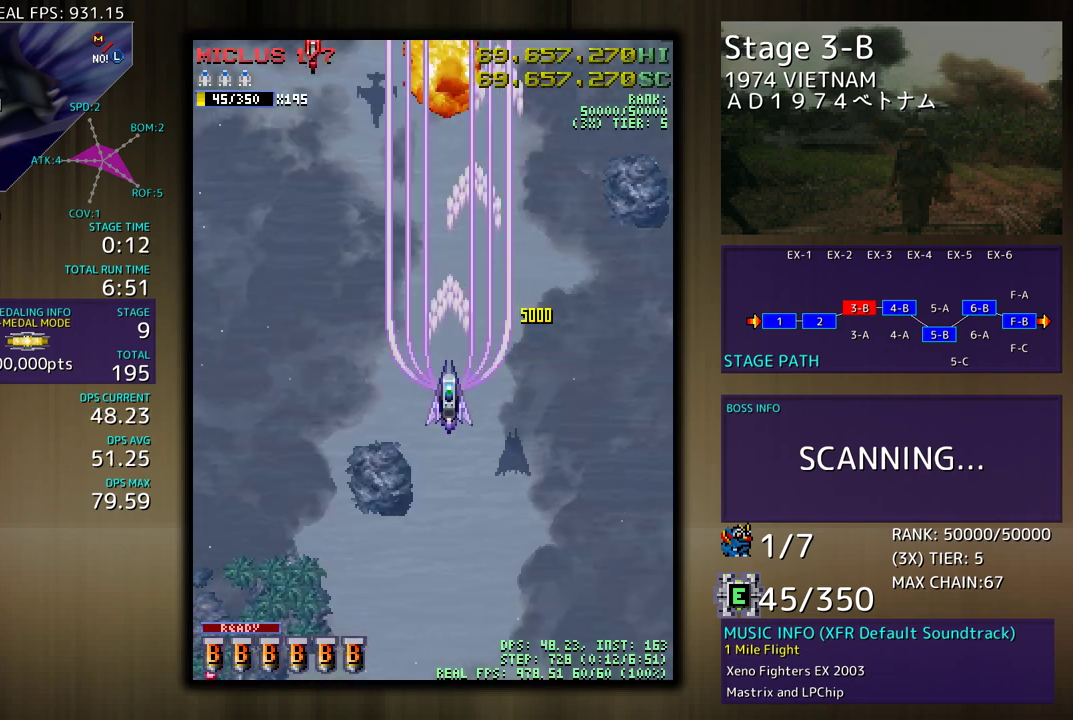
Gameplay with a controller (arcade stick); each line is a JSON object with the inputs held at the frame after it. "events" lists button and stick changes between this image and that frame as [ms after this image, input, new state], when the widget could be followed in between. Not read: L3 R3 other_buttons.
{"buttons": ["DPAD_DOWN"], "events": [[117, "DPAD_DOWN", "up"], [233, "DPAD_DOWN", "down"], [317, "DPAD_LEFT", "down"], [483, "DPAD_LEFT", "up"]]}
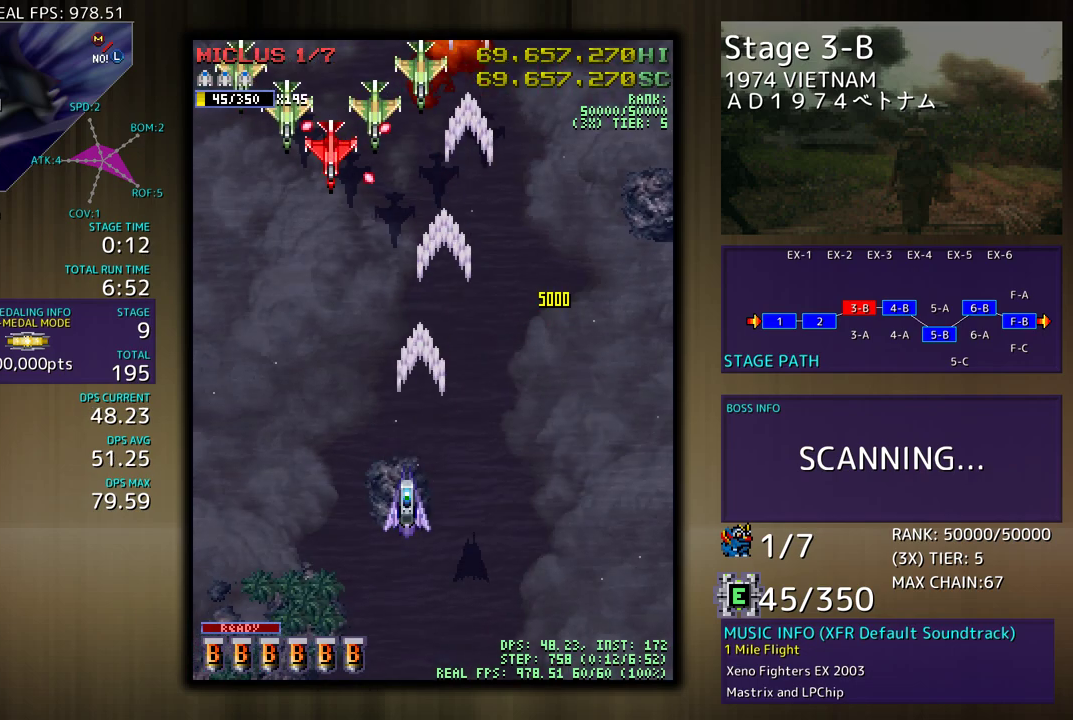
{"buttons": ["DPAD_LEFT"], "events": [[17, "DPAD_DOWN", "up"], [50, "DPAD_LEFT", "down"]]}
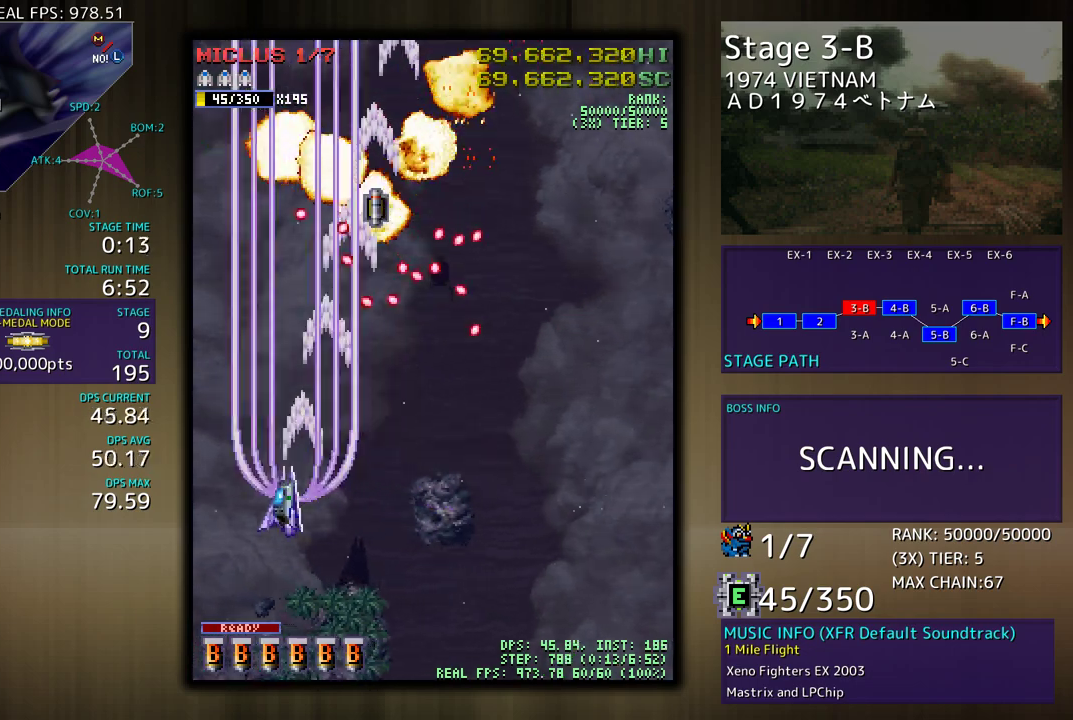
{"buttons": ["DPAD_UP"], "events": [[117, "DPAD_UP", "down"], [467, "DPAD_LEFT", "up"]]}
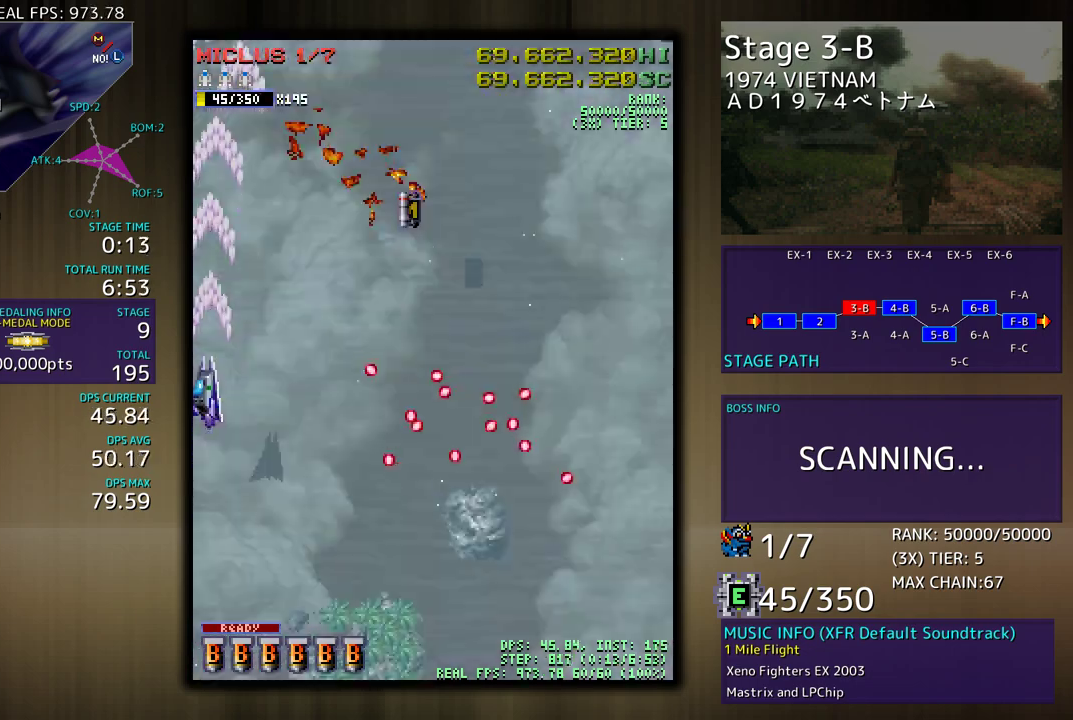
{"buttons": [], "events": [[50, "DPAD_RIGHT", "down"], [150, "DPAD_UP", "up"], [183, "DPAD_DOWN", "down"], [417, "DPAD_DOWN", "up"], [433, "DPAD_RIGHT", "up"]]}
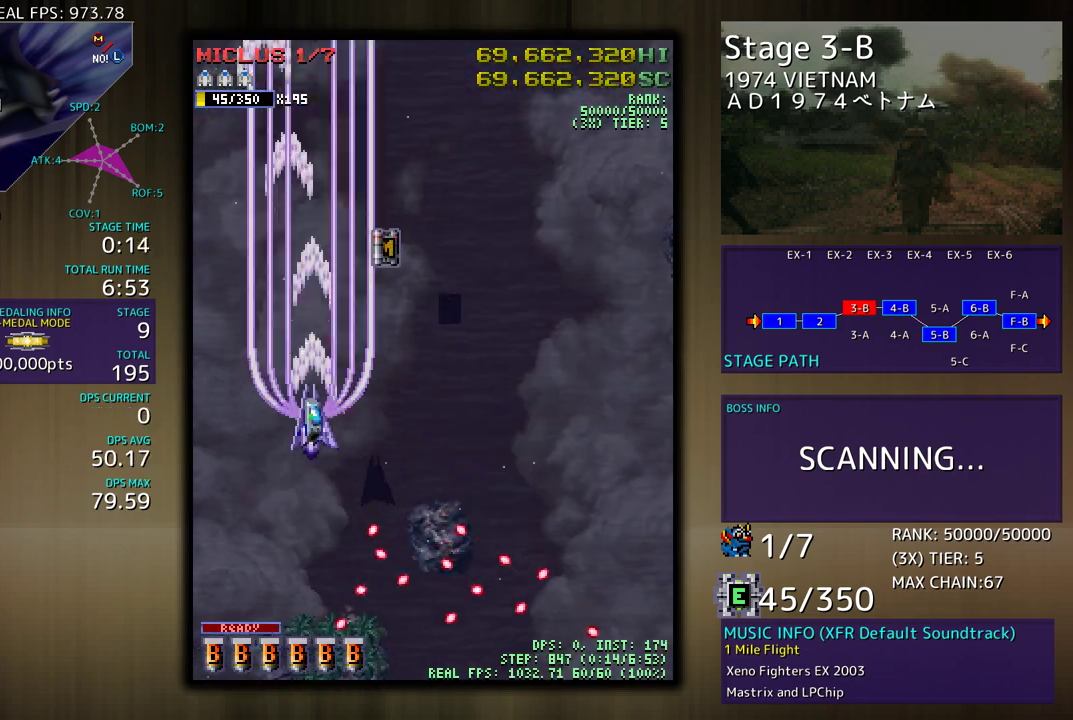
{"buttons": [], "events": [[100, "DPAD_DOWN", "down"], [100, "DPAD_RIGHT", "down"], [283, "DPAD_RIGHT", "up"], [383, "DPAD_DOWN", "up"], [383, "DPAD_RIGHT", "down"], [400, "DPAD_RIGHT", "up"]]}
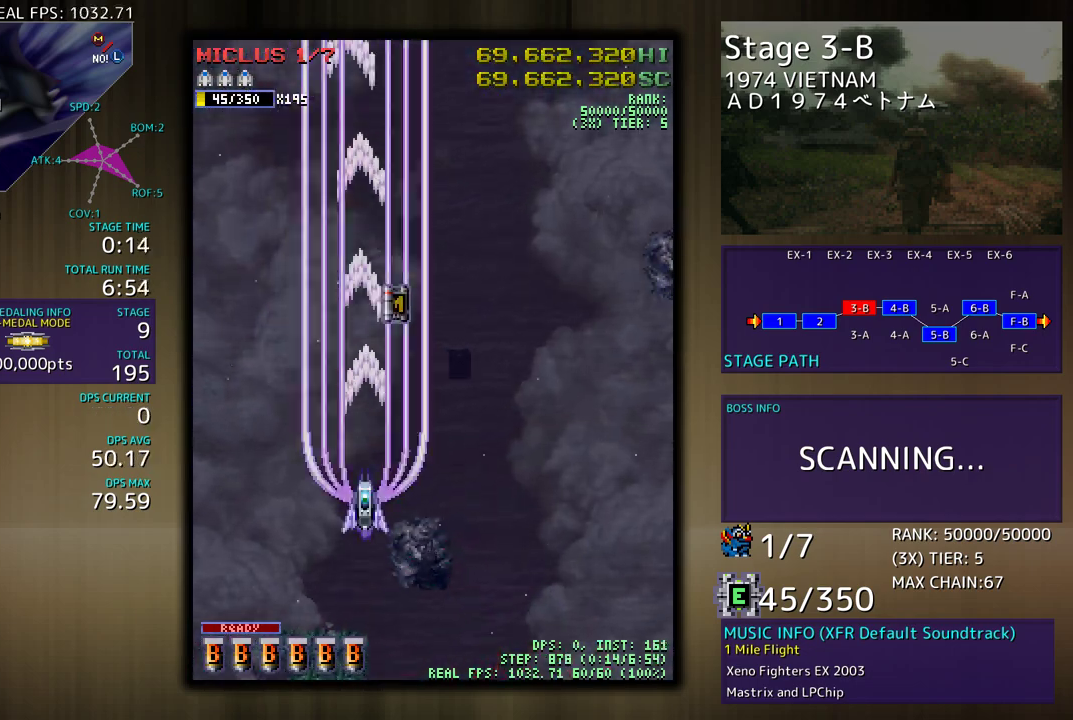
{"buttons": ["DPAD_UP", "DPAD_LEFT"], "events": [[267, "DPAD_LEFT", "down"], [317, "DPAD_UP", "down"]]}
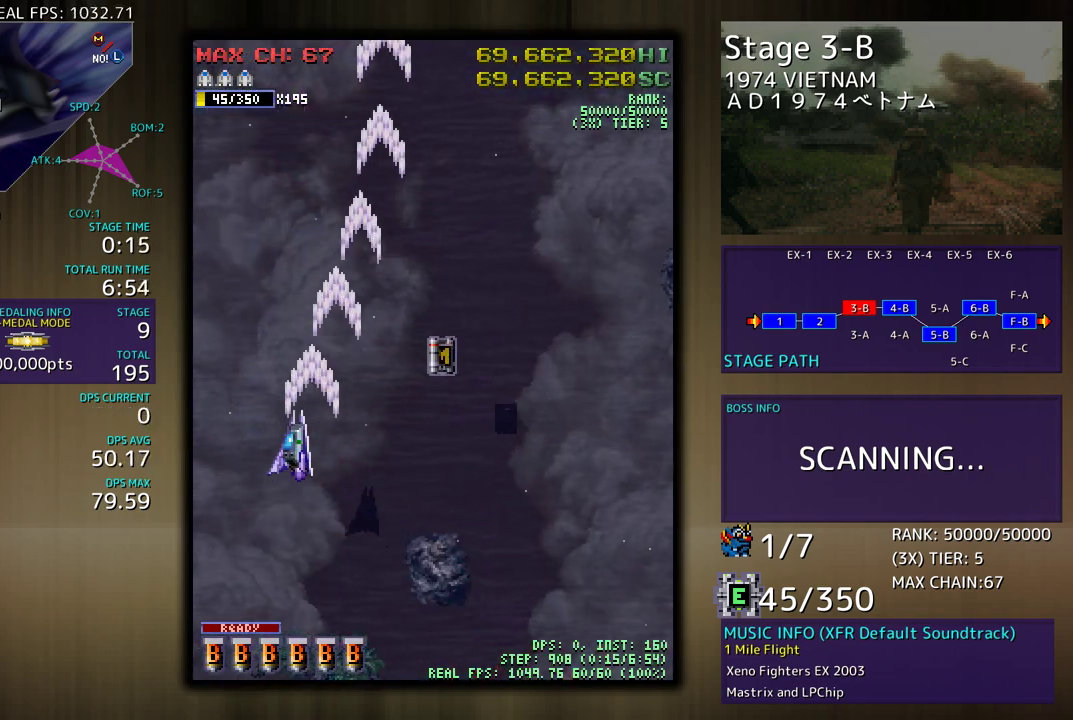
{"buttons": ["DPAD_DOWN", "DPAD_RIGHT"], "events": [[50, "DPAD_UP", "up"], [67, "DPAD_LEFT", "up"], [150, "DPAD_DOWN", "down"], [167, "DPAD_RIGHT", "down"]]}
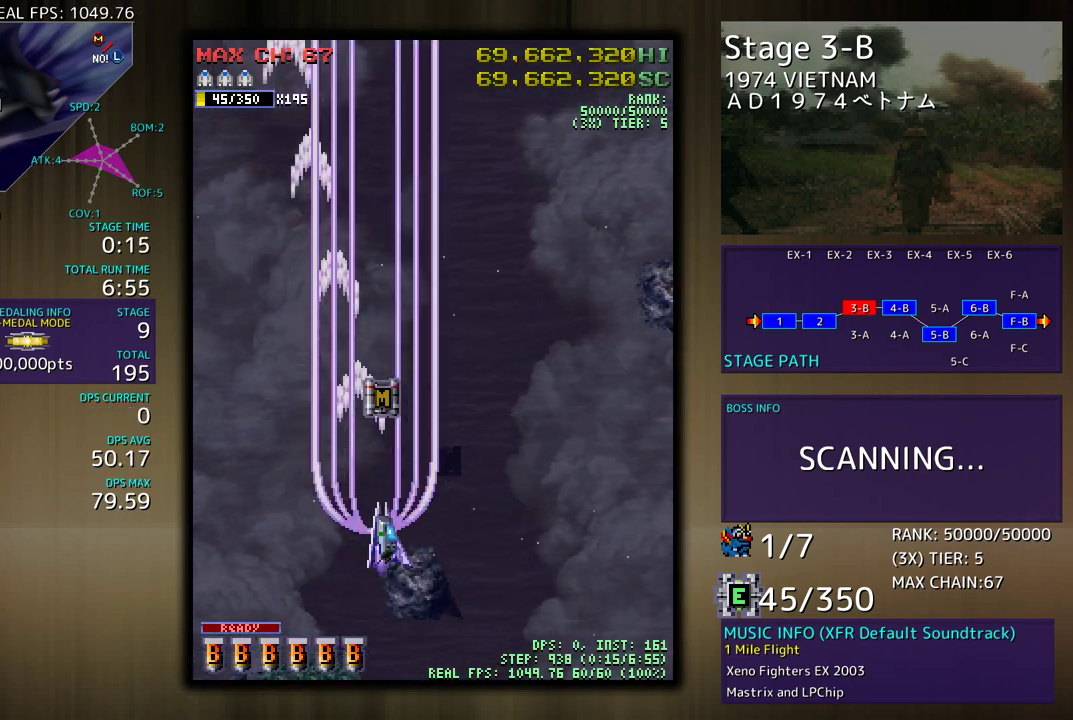
{"buttons": [], "events": [[83, "DPAD_DOWN", "up"], [300, "DPAD_RIGHT", "up"]]}
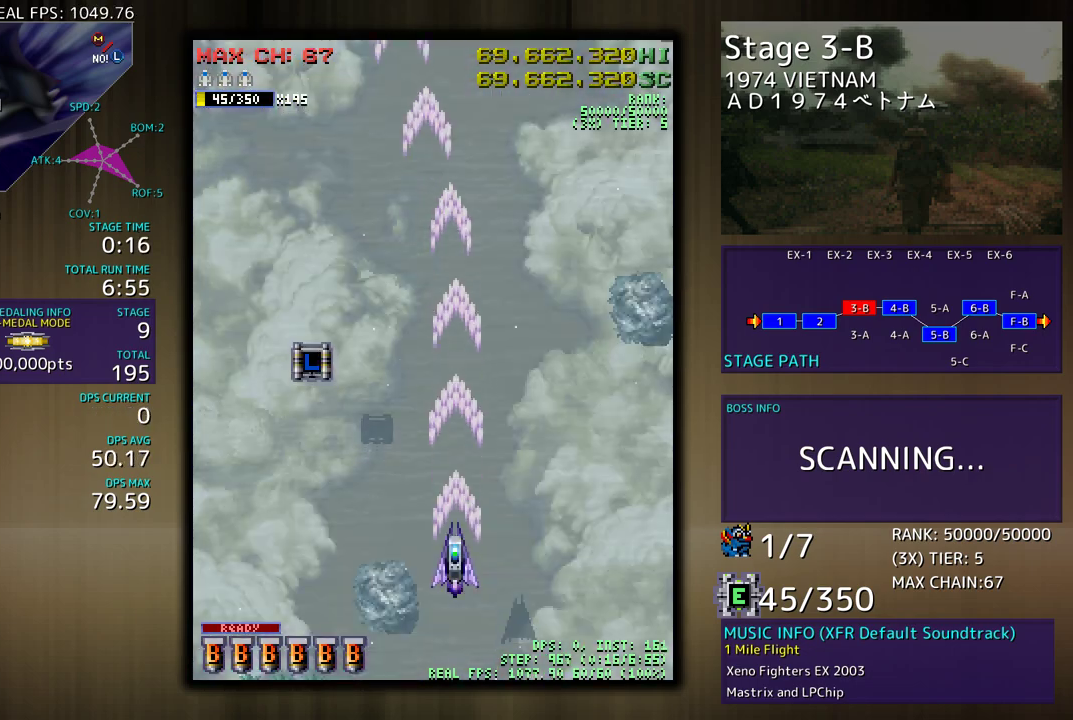
{"buttons": ["DPAD_RIGHT"], "events": [[117, "DPAD_RIGHT", "down"]]}
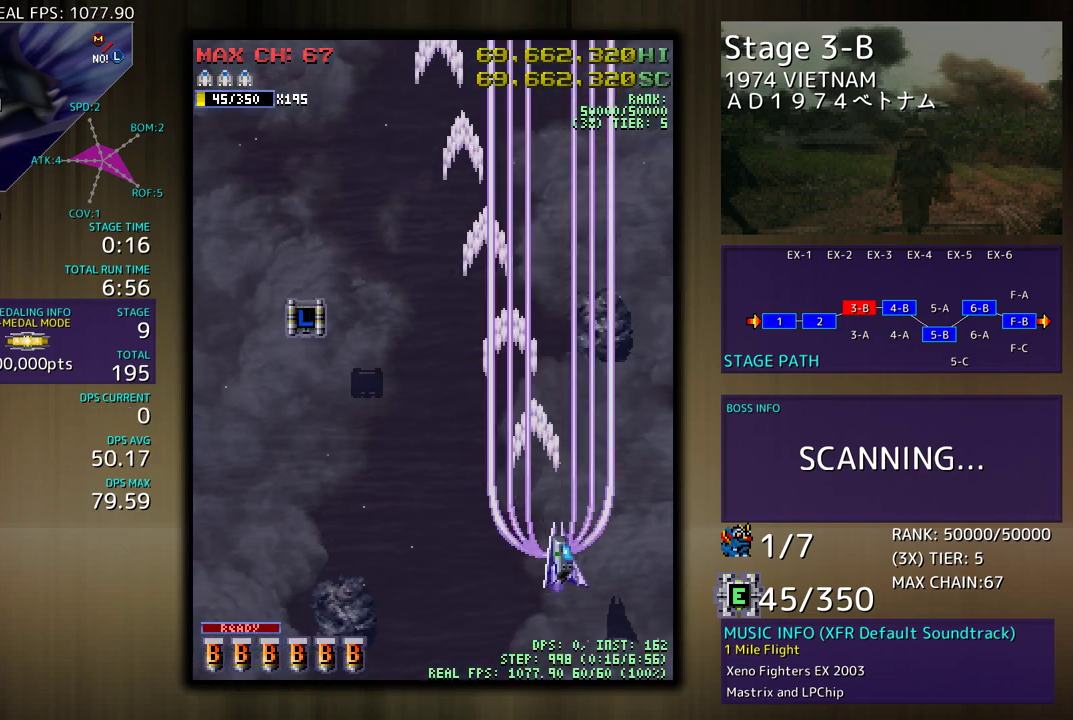
{"buttons": ["DPAD_UP", "DPAD_LEFT"], "events": [[50, "DPAD_RIGHT", "up"], [250, "DPAD_LEFT", "down"], [300, "DPAD_UP", "down"]]}
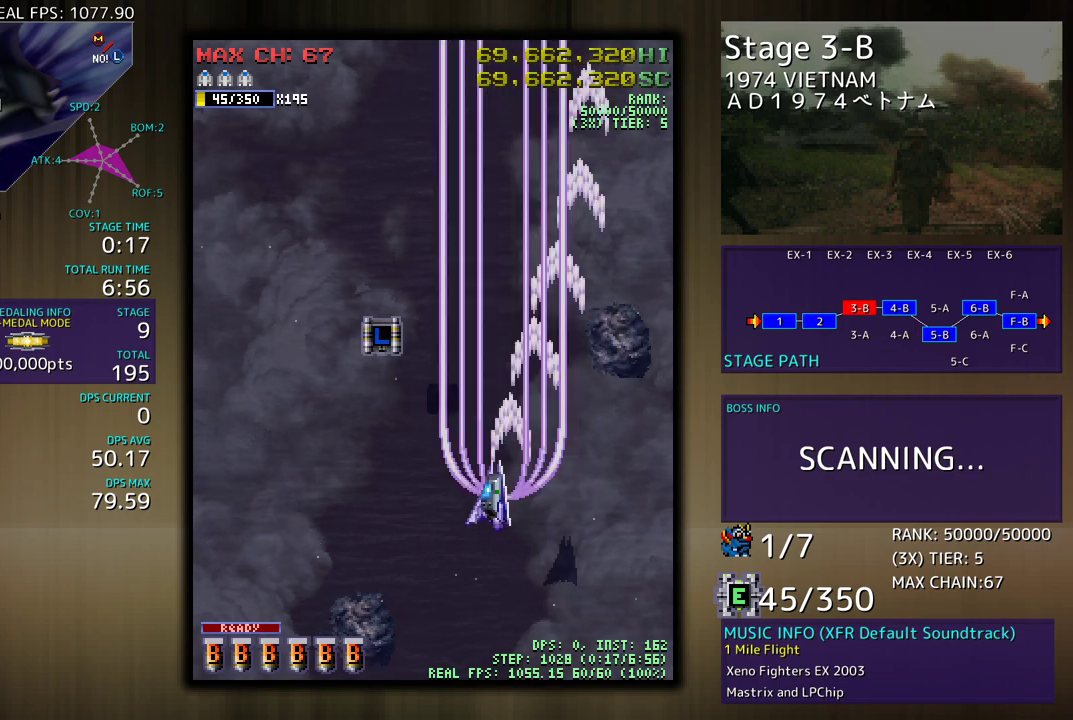
{"buttons": ["DPAD_UP", "DPAD_RIGHT"]}
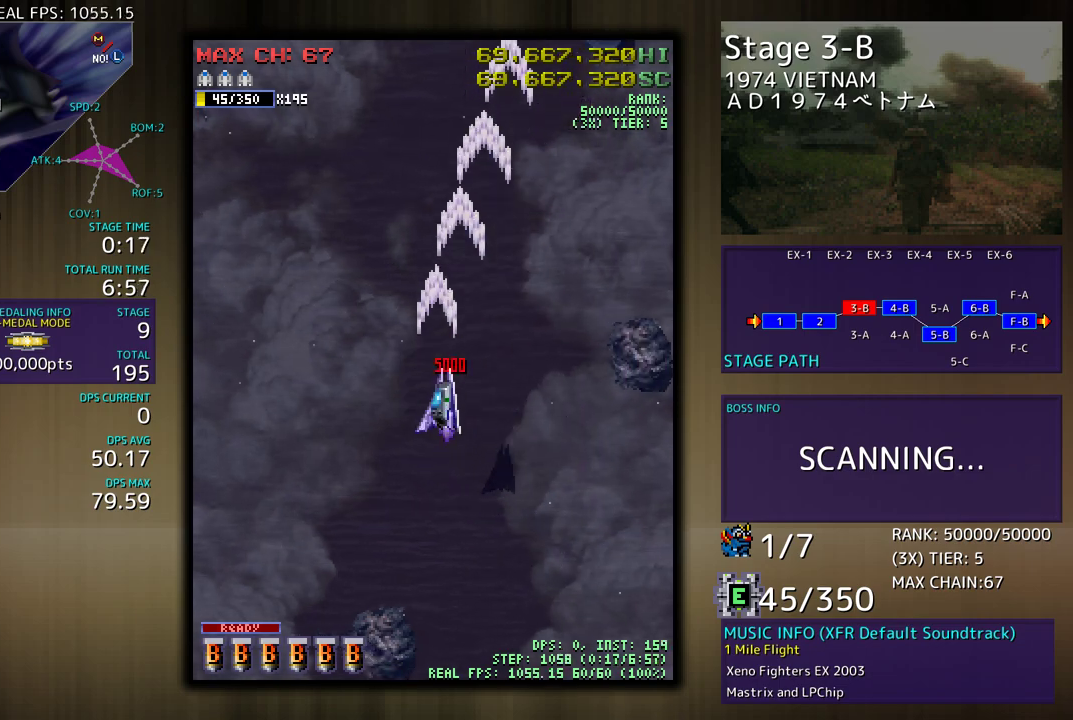
{"buttons": ["DPAD_RIGHT"], "events": [[50, "DPAD_UP", "up"], [67, "DPAD_DOWN", "down"], [83, "DPAD_RIGHT", "up"], [333, "DPAD_RIGHT", "down"], [417, "DPAD_DOWN", "up"]]}
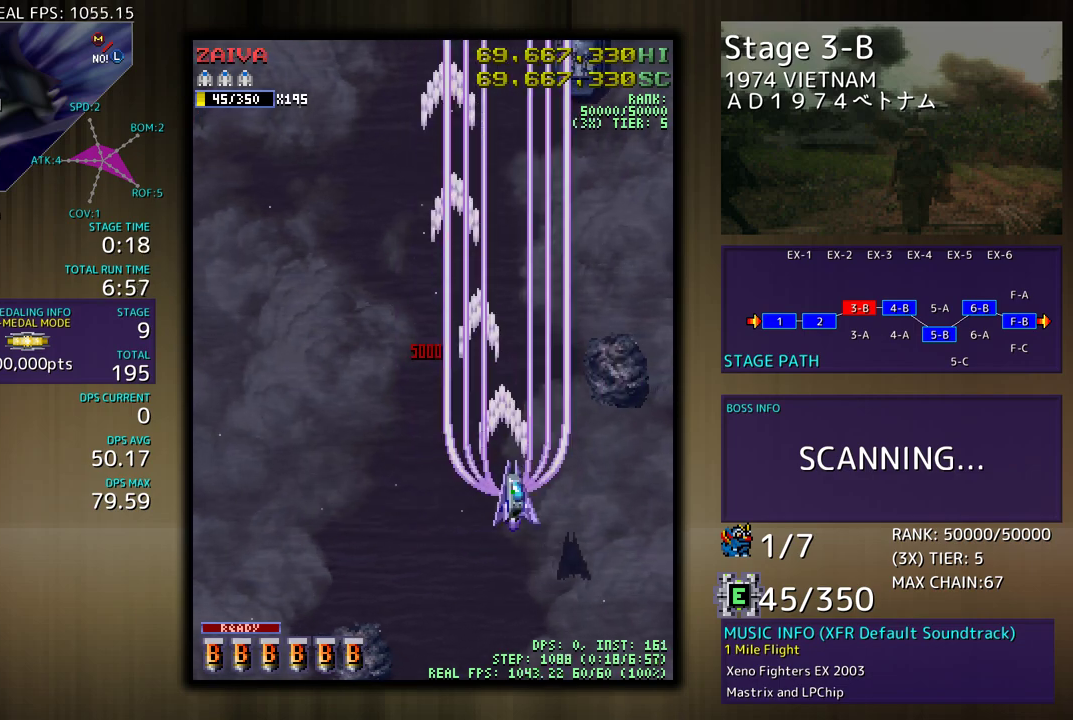
{"buttons": ["DPAD_LEFT"], "events": [[283, "DPAD_RIGHT", "up"], [500, "DPAD_LEFT", "down"]]}
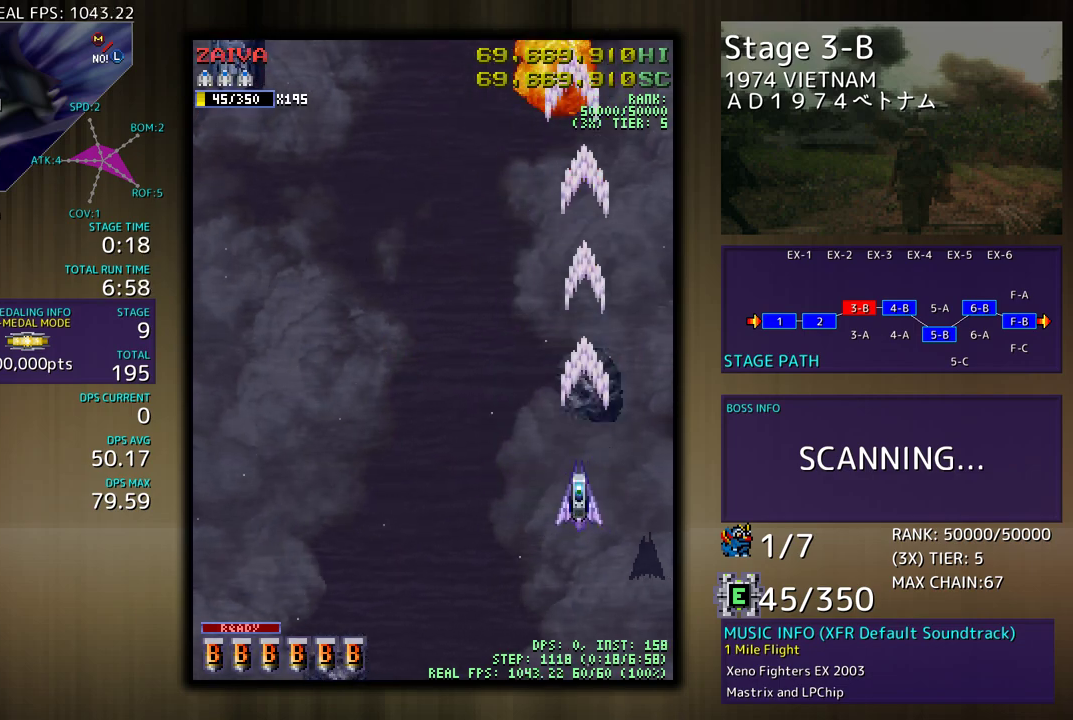
{"buttons": ["DPAD_LEFT"], "events": [[350, "DPAD_DOWN", "down"], [467, "DPAD_DOWN", "up"]]}
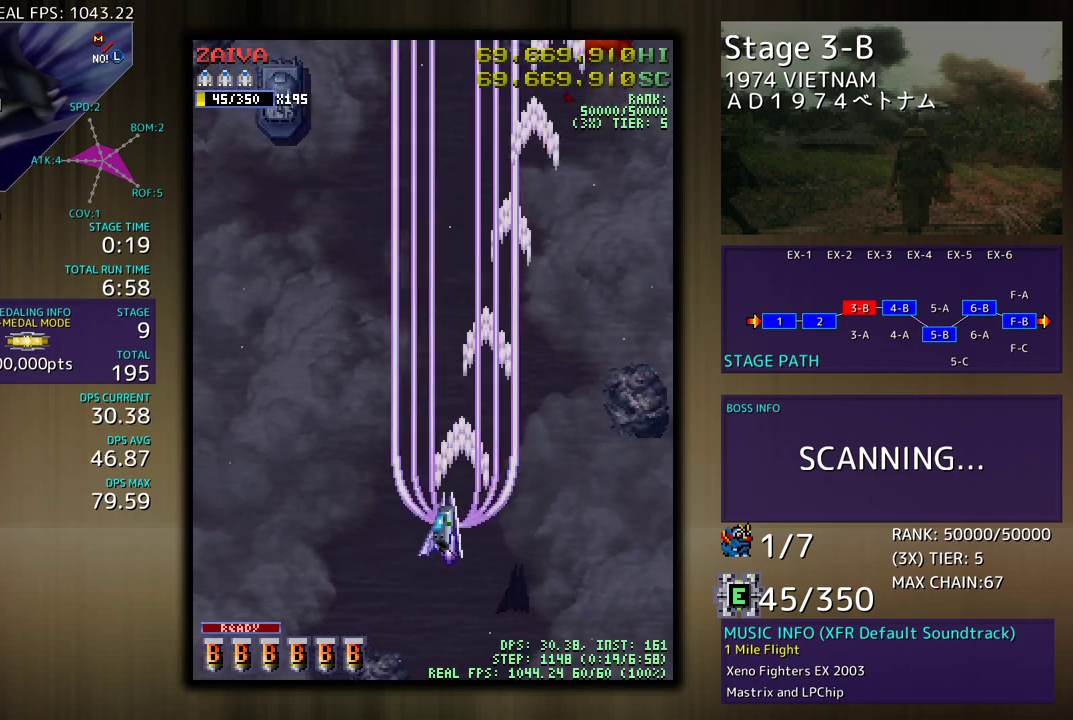
{"buttons": ["DPAD_LEFT"], "events": [[133, "DPAD_UP", "down"], [417, "DPAD_UP", "up"]]}
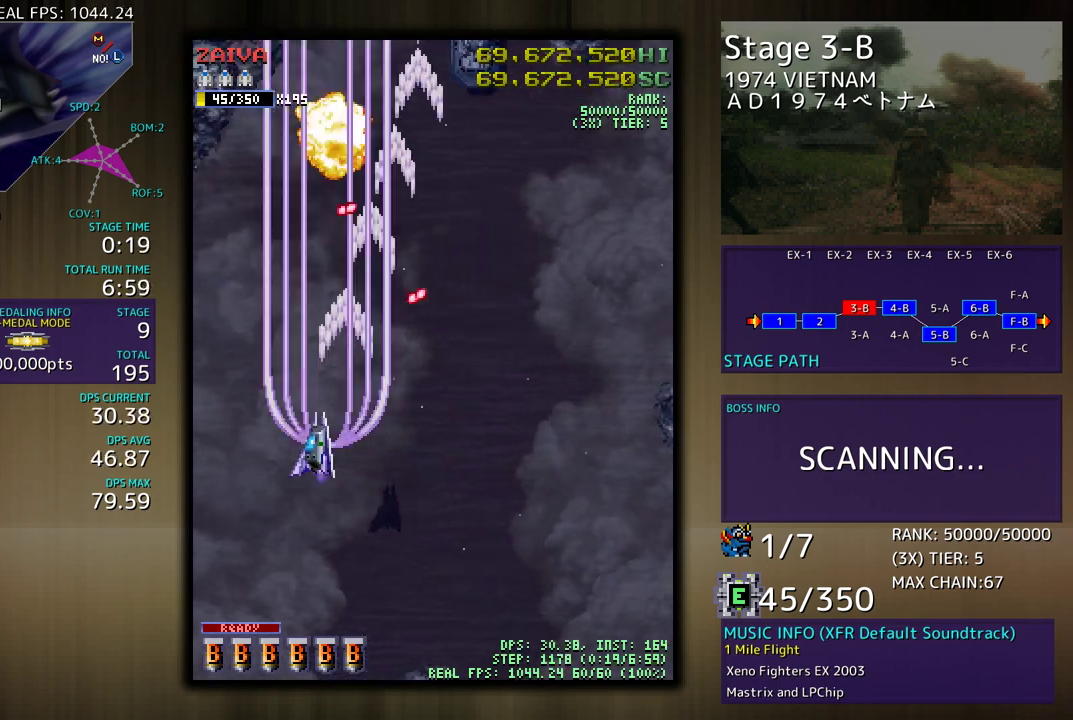
{"buttons": [], "events": [[117, "DPAD_DOWN", "down"], [267, "DPAD_DOWN", "up"], [333, "DPAD_LEFT", "up"]]}
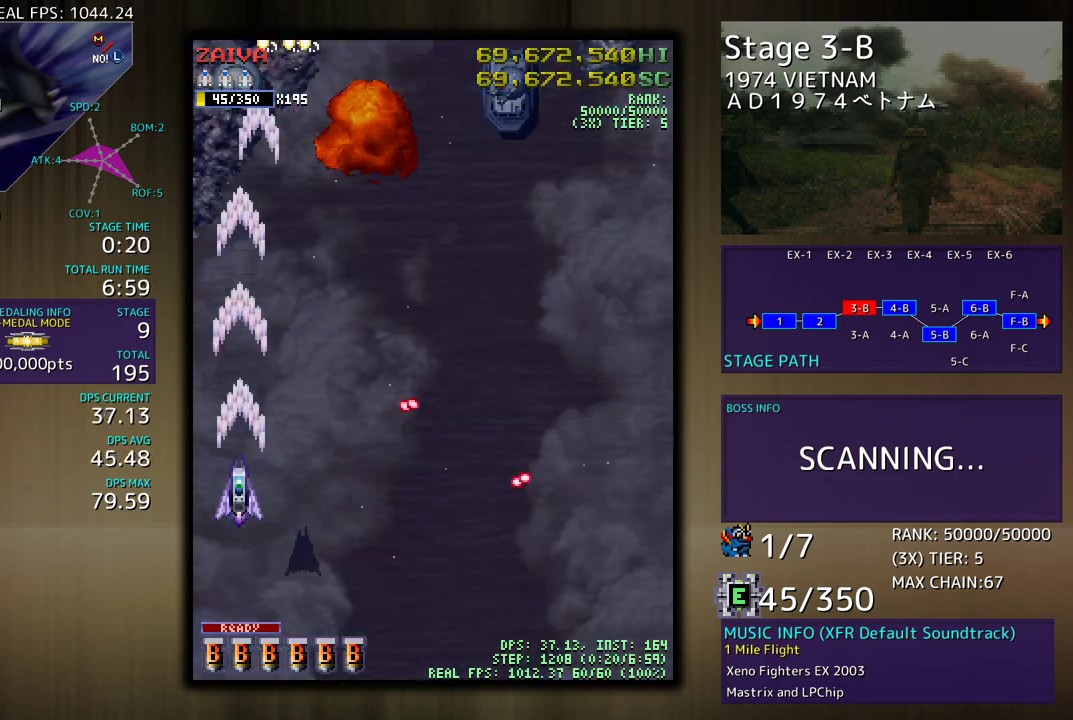
{"buttons": ["DPAD_RIGHT"], "events": [[233, "DPAD_RIGHT", "down"]]}
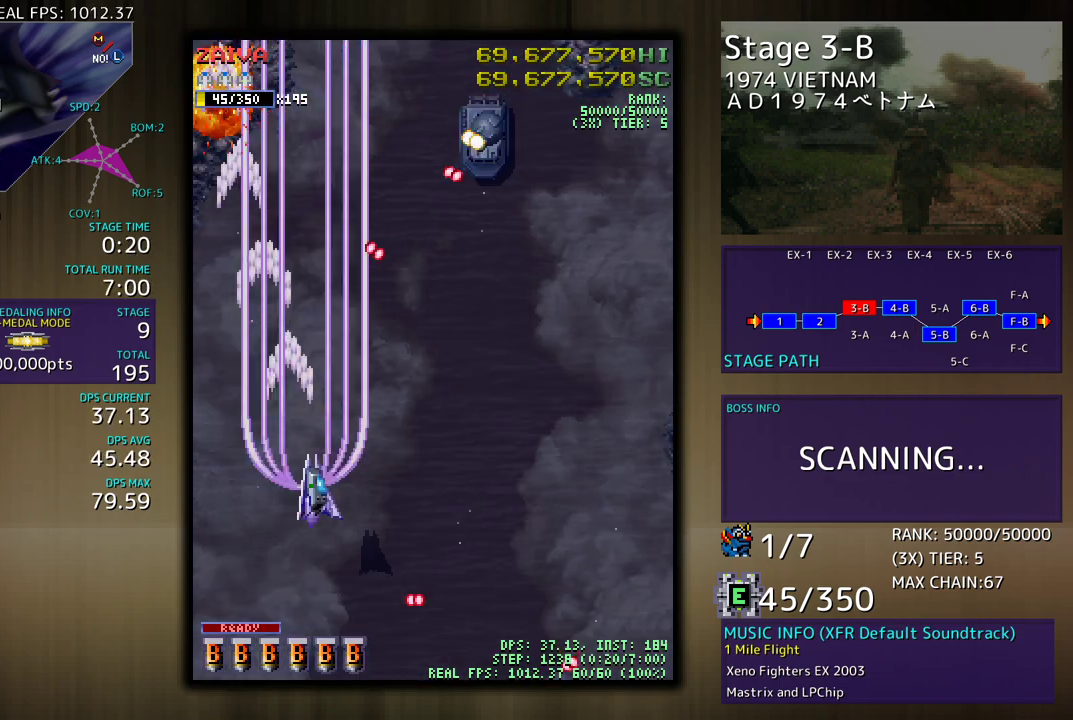
{"buttons": ["DPAD_RIGHT"], "events": [[33, "DPAD_DOWN", "down"], [200, "DPAD_DOWN", "up"], [333, "DPAD_RIGHT", "up"], [500, "DPAD_RIGHT", "down"]]}
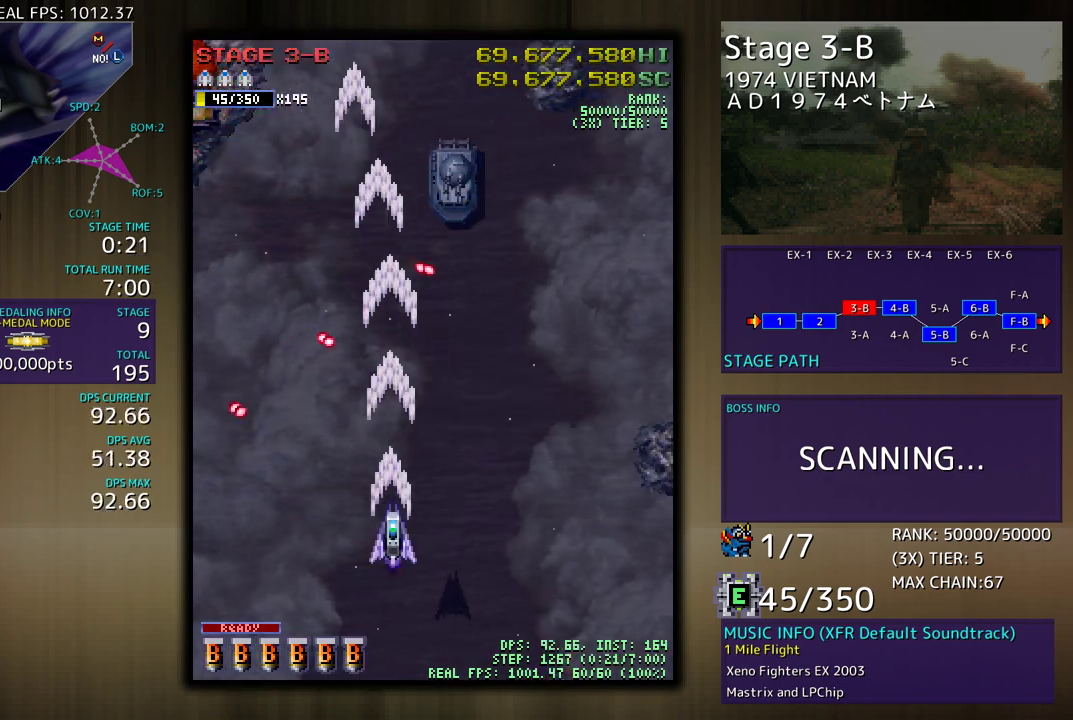
{"buttons": [], "events": [[83, "DPAD_DOWN", "down"], [167, "DPAD_RIGHT", "up"], [183, "DPAD_DOWN", "up"], [350, "DPAD_DOWN", "down"], [350, "DPAD_RIGHT", "down"], [400, "DPAD_DOWN", "up"], [450, "DPAD_RIGHT", "up"]]}
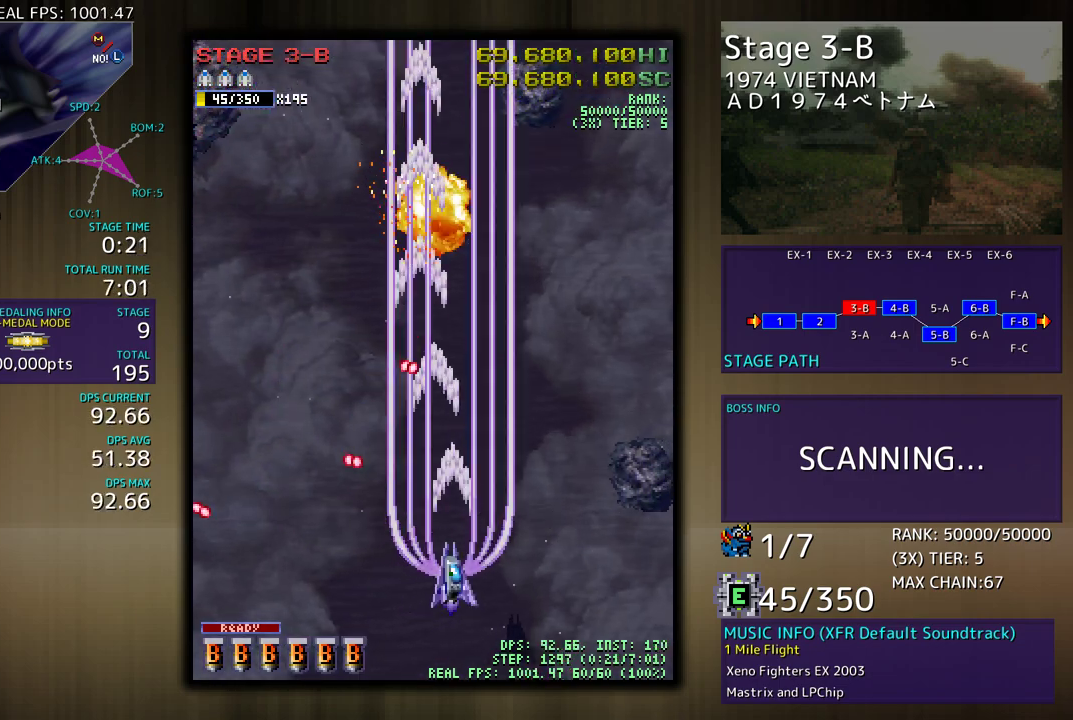
{"buttons": [], "events": [[67, "DPAD_RIGHT", "down"], [217, "DPAD_UP", "down"], [333, "DPAD_UP", "up"], [433, "DPAD_RIGHT", "up"]]}
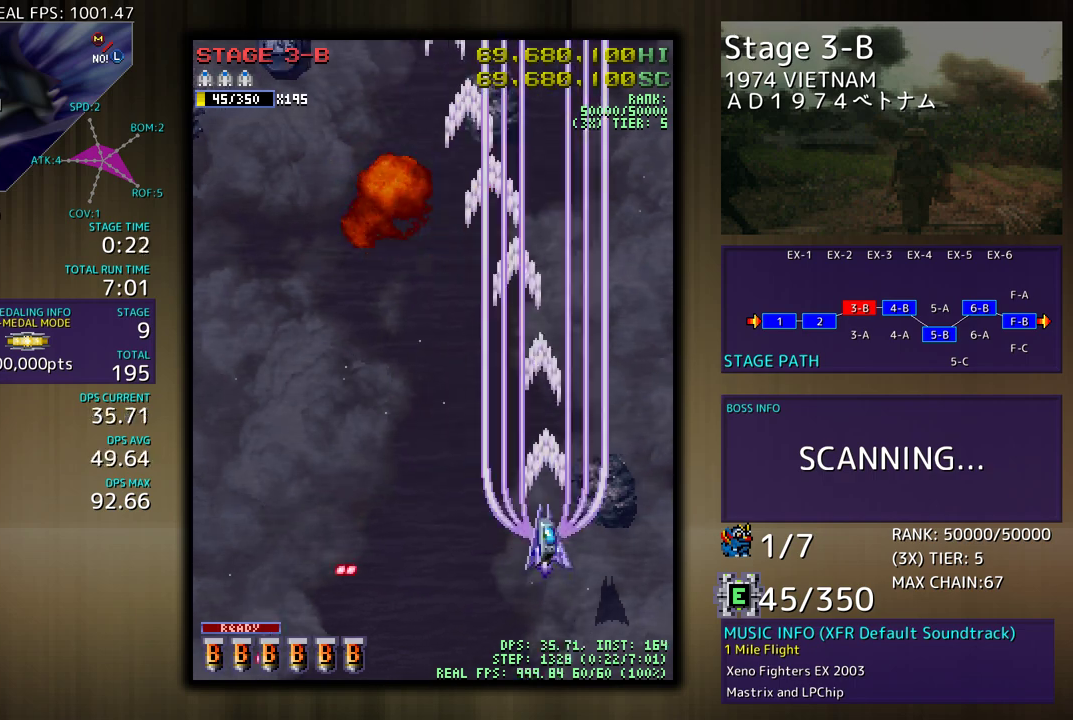
{"buttons": ["DPAD_LEFT"], "events": [[150, "DPAD_LEFT", "down"]]}
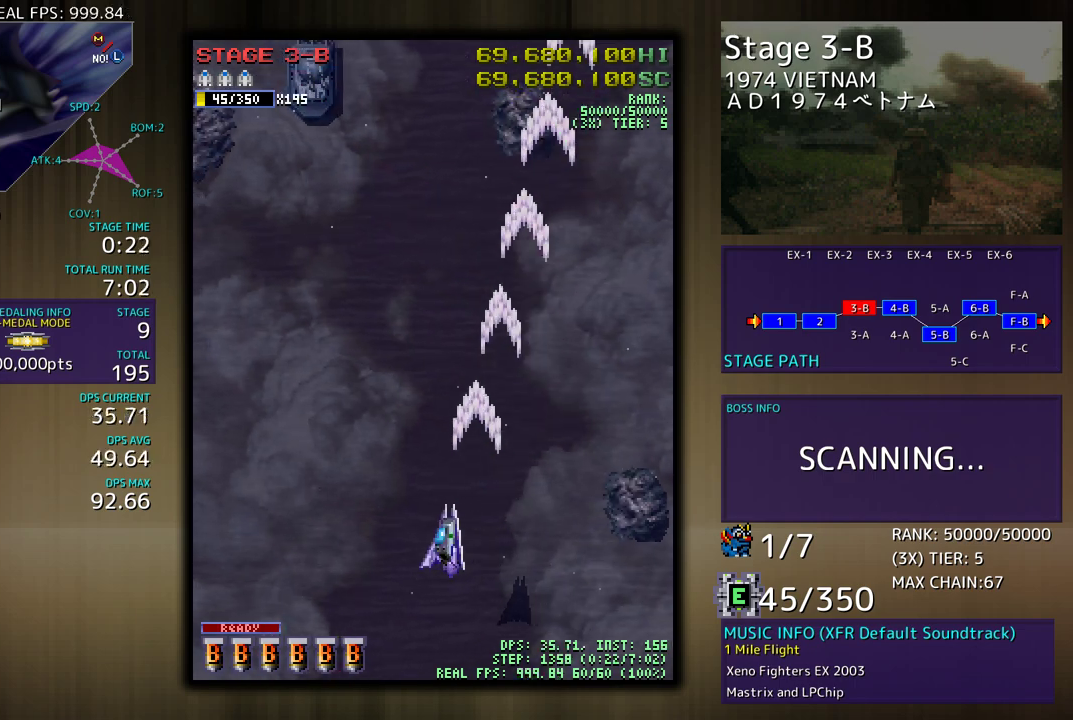
{"buttons": ["DPAD_DOWN"], "events": [[83, "DPAD_UP", "down"], [317, "DPAD_UP", "up"], [417, "DPAD_DOWN", "down"], [417, "DPAD_LEFT", "up"]]}
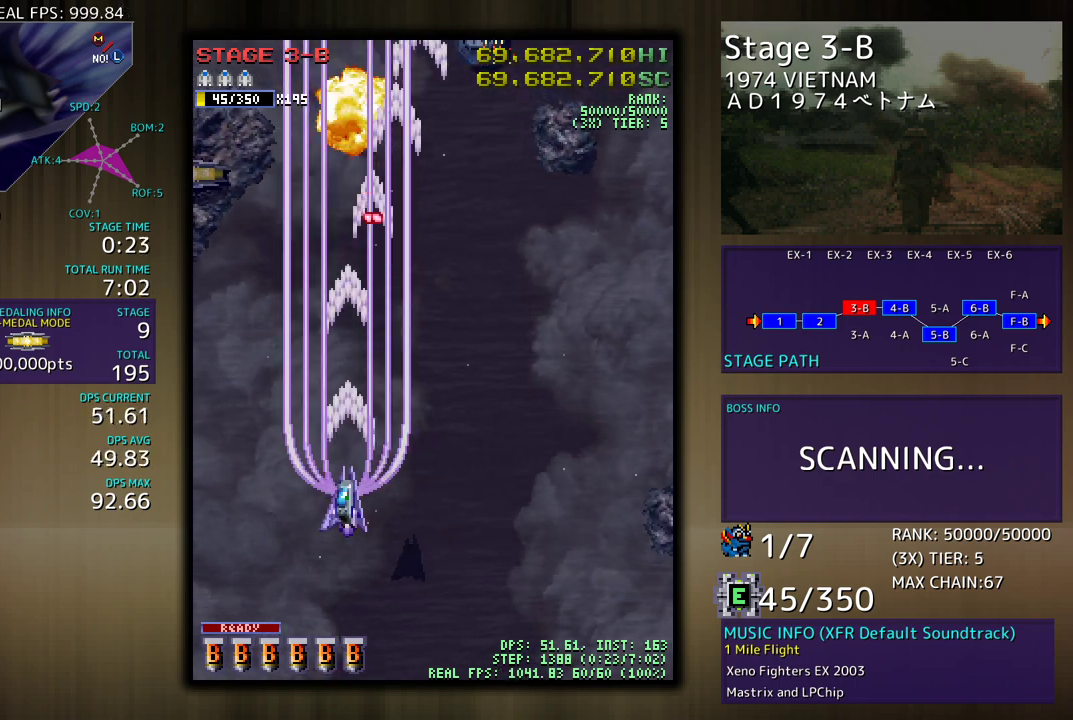
{"buttons": ["DPAD_UP"], "events": [[17, "DPAD_LEFT", "down"], [33, "DPAD_DOWN", "up"], [250, "DPAD_UP", "down"], [500, "DPAD_LEFT", "up"]]}